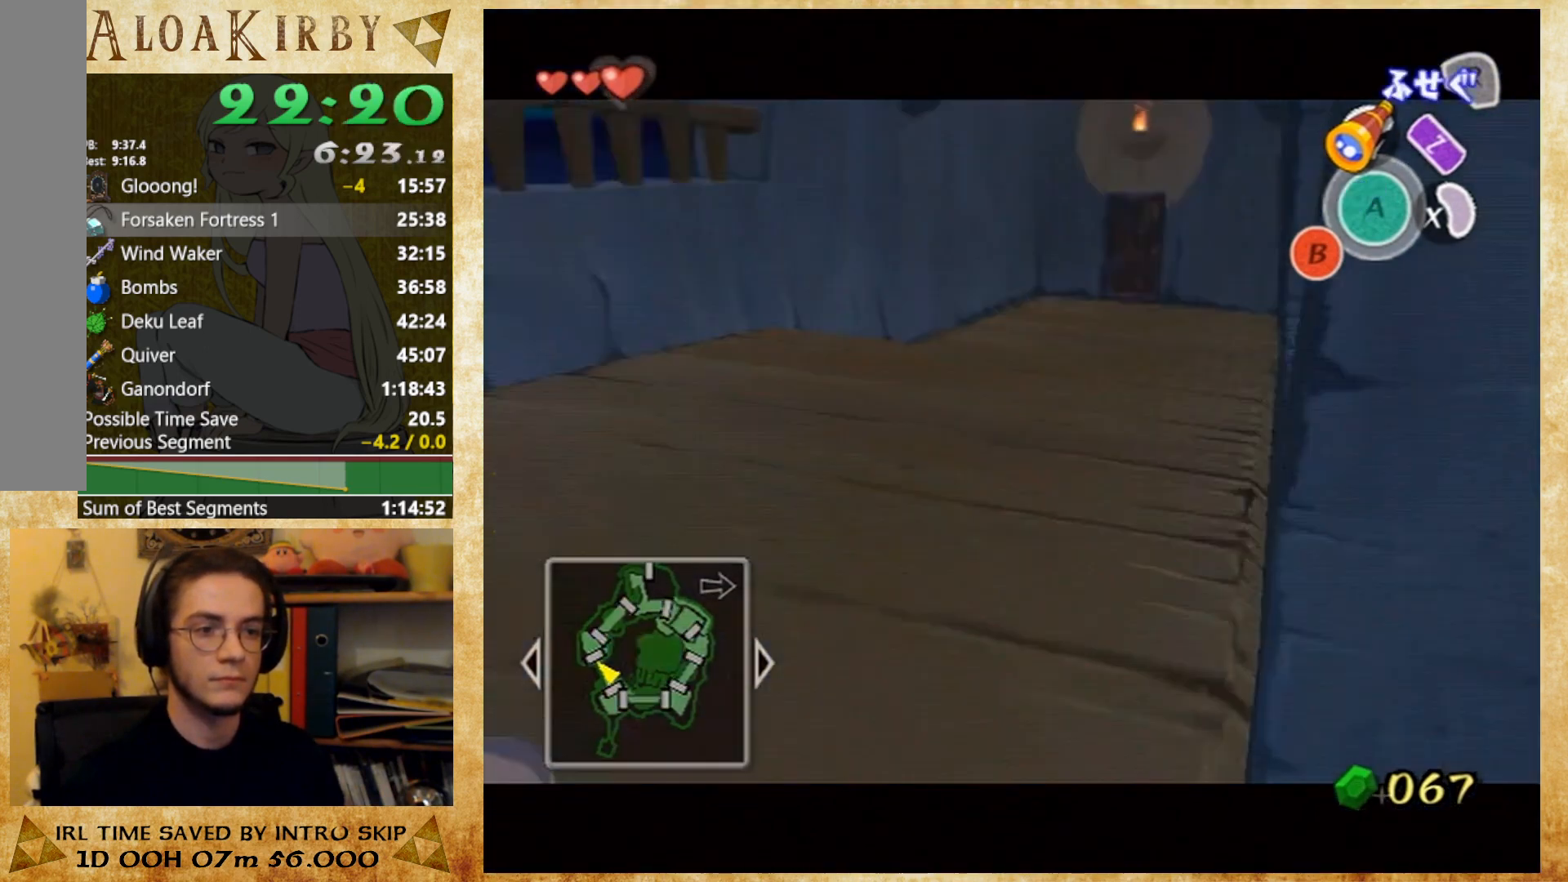
Gameplay with a controller (Nintendo layout); each line is a JSON object with the inputs held at the frame after it. "button_events" lists button changes between this image and that frame as [ms after this image, input, new state], when the widget could be followed in between (sticks are given only as held states). Not read: A B L3 R3 left_stick right_stick.
{"buttons": [], "button_events": []}
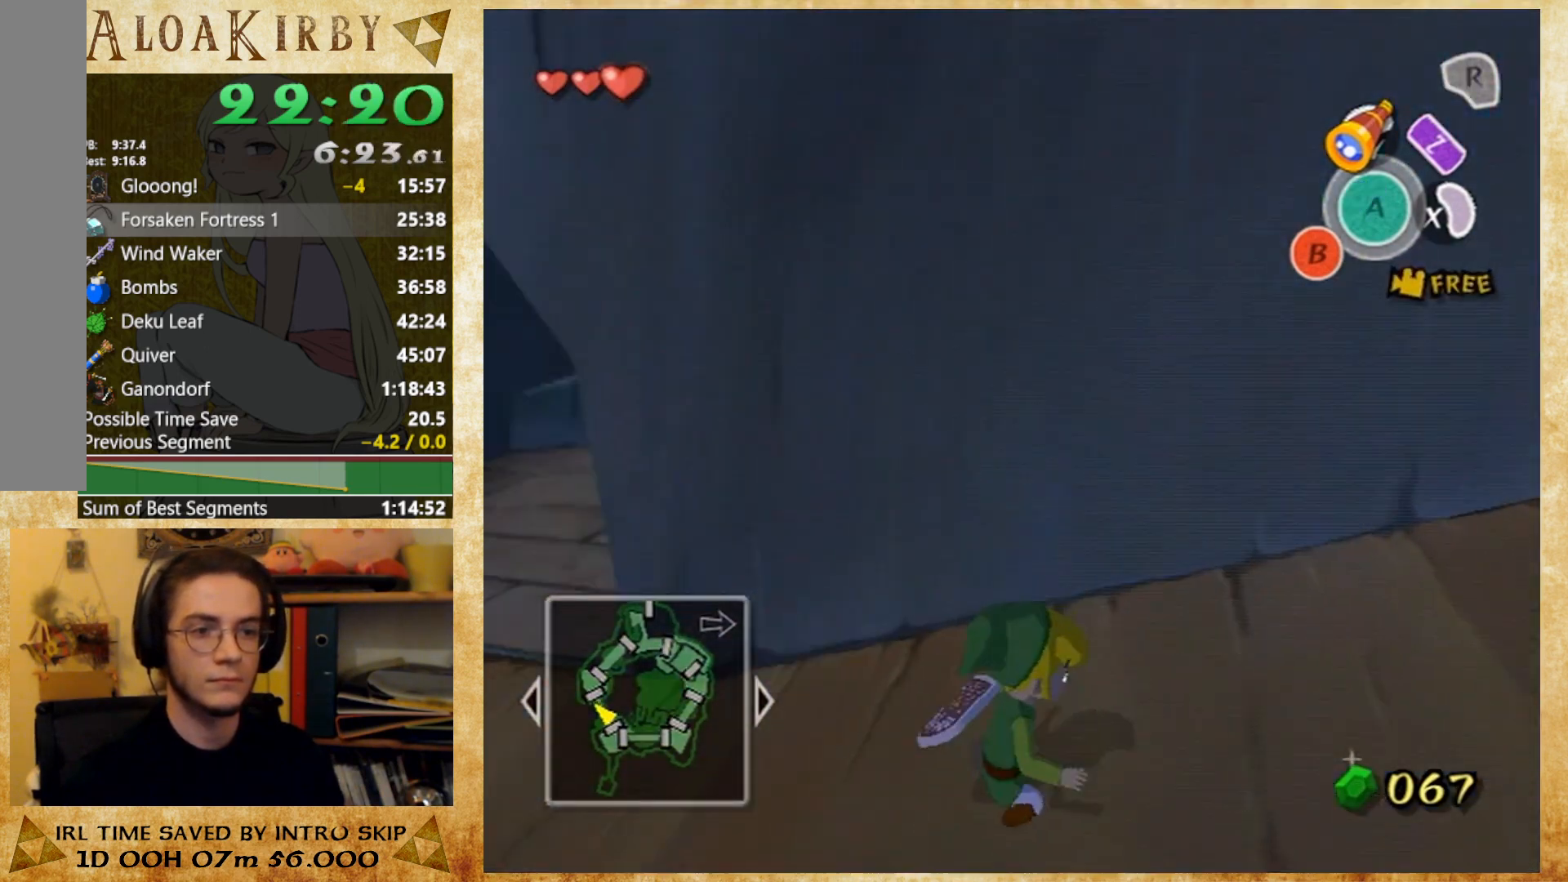
{"buttons": [], "button_events": [[367, "X", "down"], [500, "X", "up"]]}
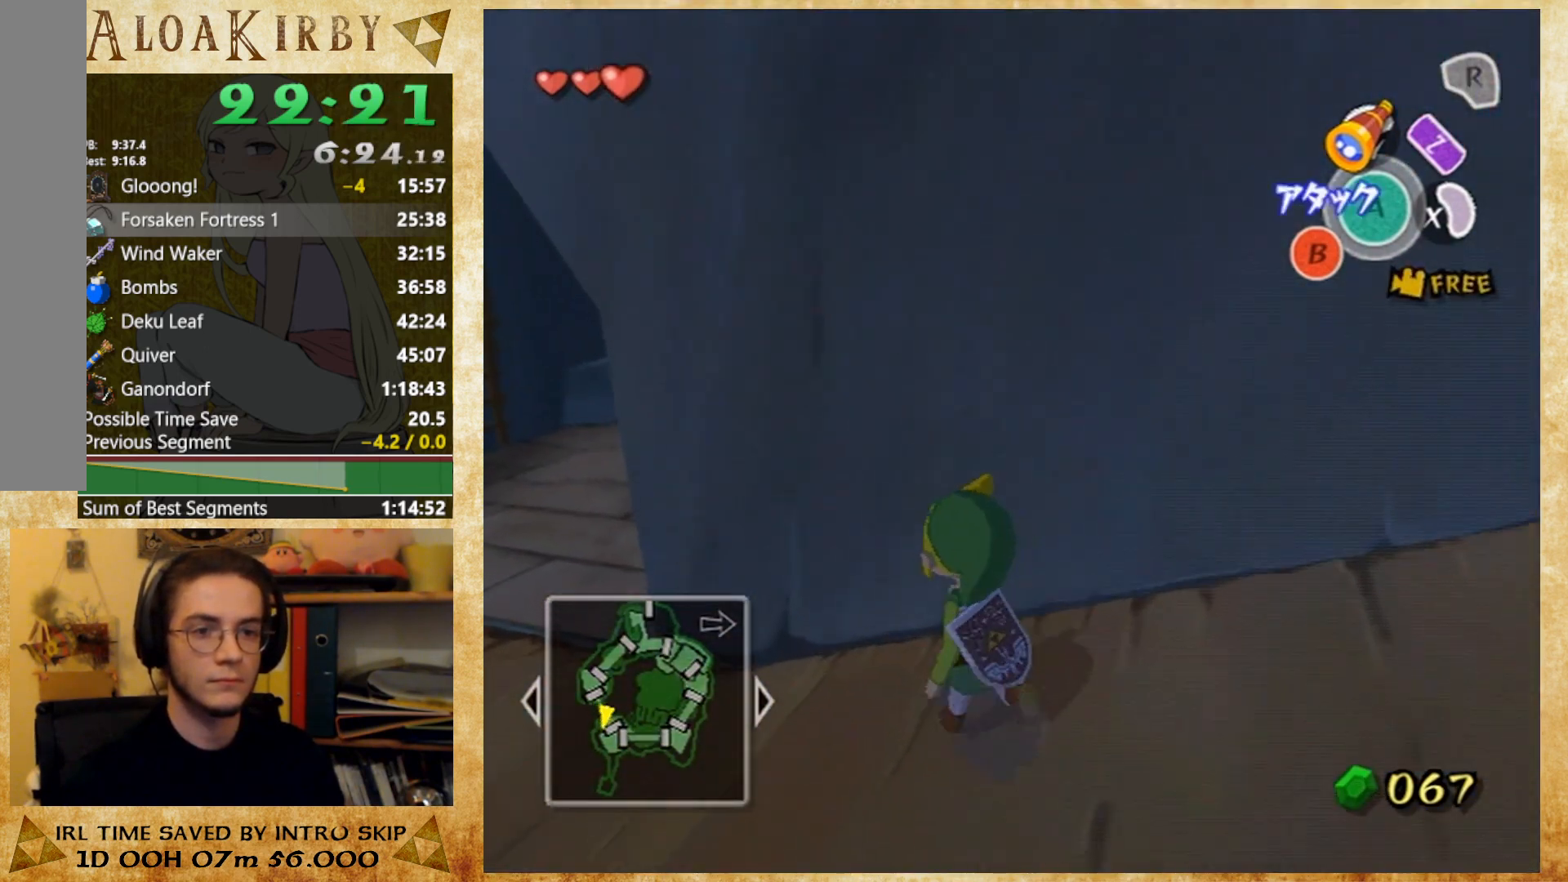
{"buttons": ["X"], "button_events": [[433, "X", "down"]]}
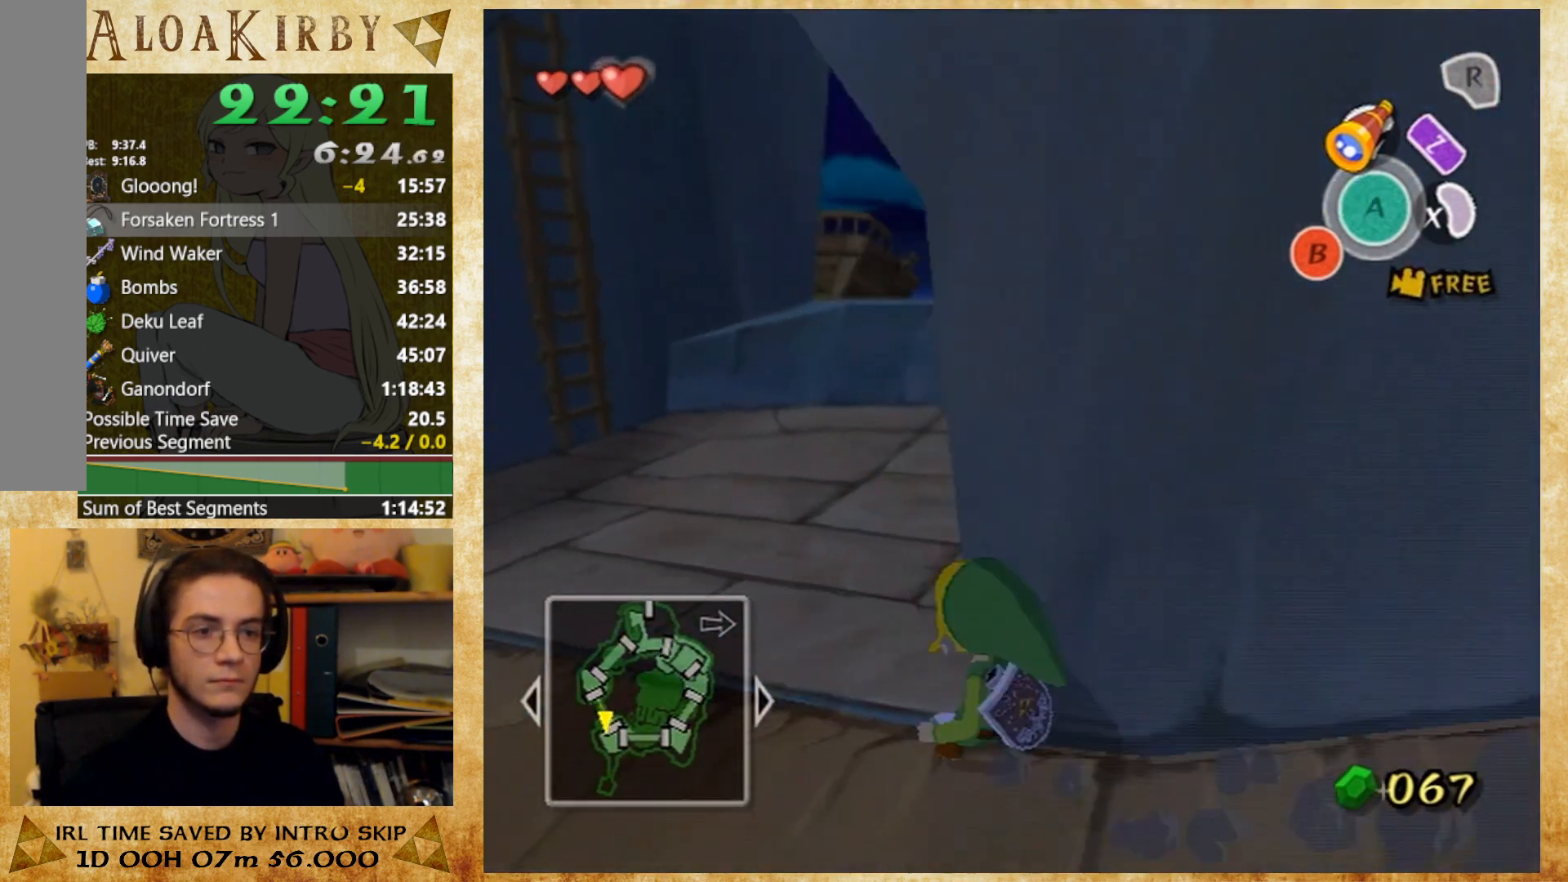
{"buttons": [], "button_events": [[33, "X", "up"]]}